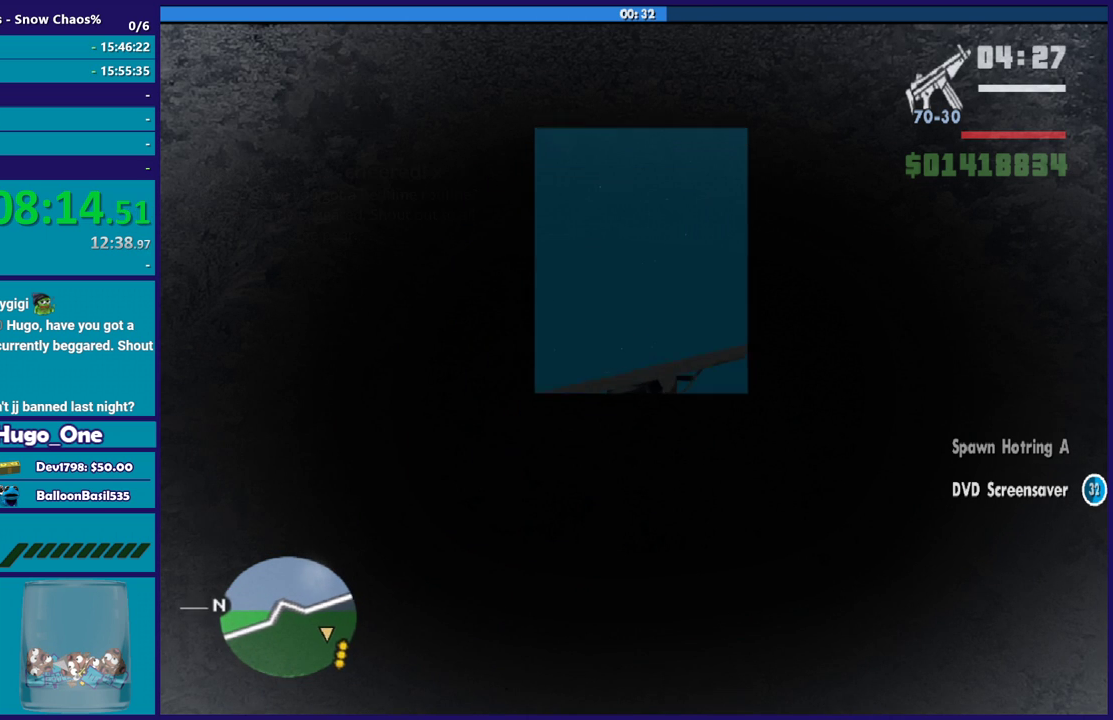
Gameplay with a controller (Xbox layout); each line is a JSON object with the inputs held at the frame after it. "events" lists button and stick changes between this image and that frame as [ms after this image, input, new state], when the widget could be followed in between.
{"buttons": ["R1"], "left_stick": "right", "right_stick": "down-right", "events": [[33, "right_stick", "down"], [100, "L1", "up"], [100, "right_stick", "down-right"], [133, "R1", "down"], [367, "left_stick", "right"], [367, "right_stick", "right"], [467, "right_stick", "down-right"]]}
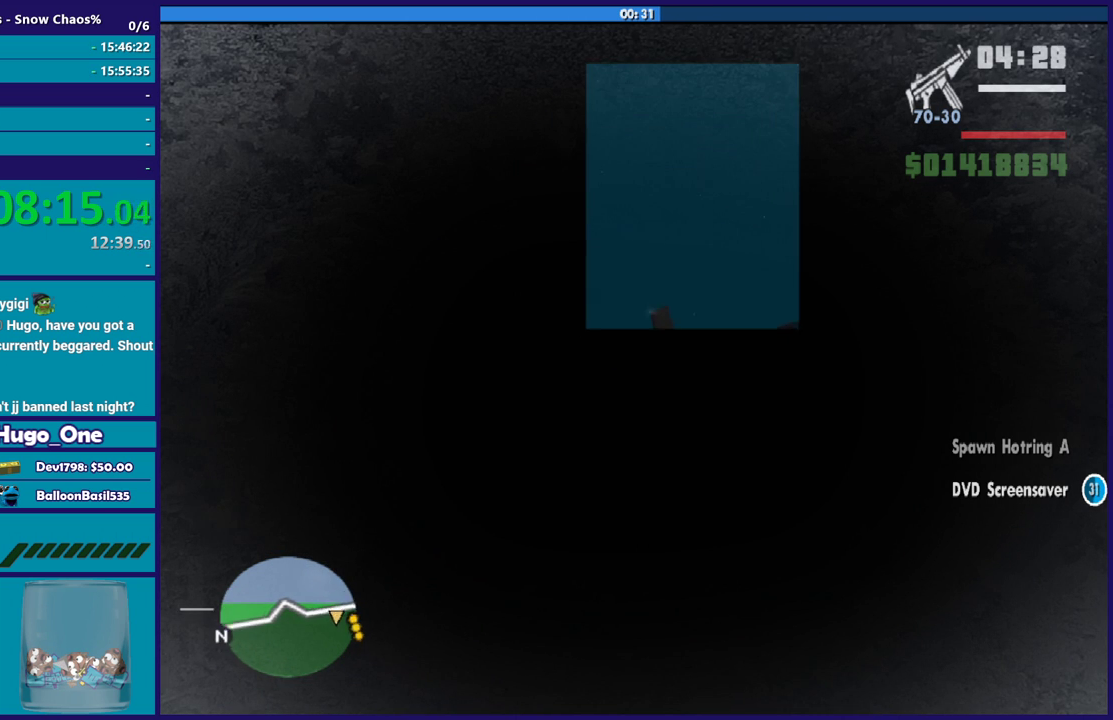
{"buttons": ["R1"], "left_stick": "right", "right_stick": "right", "events": [[100, "right_stick", "right"], [234, "left_stick", "down-right"], [301, "right_stick", "down-right"], [434, "left_stick", "right"], [467, "right_stick", "right"]]}
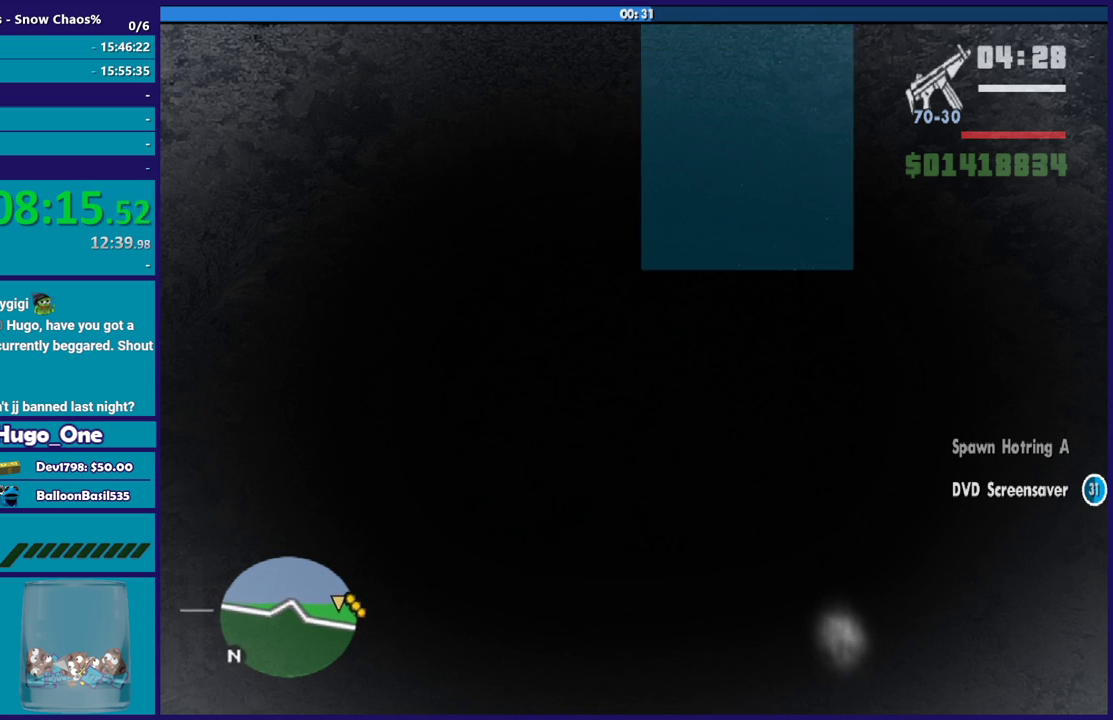
{"buttons": ["R1"], "left_stick": "center", "right_stick": "down-right", "events": [[33, "left_stick", "down-right"], [334, "left_stick", "center"], [334, "right_stick", "down-right"]]}
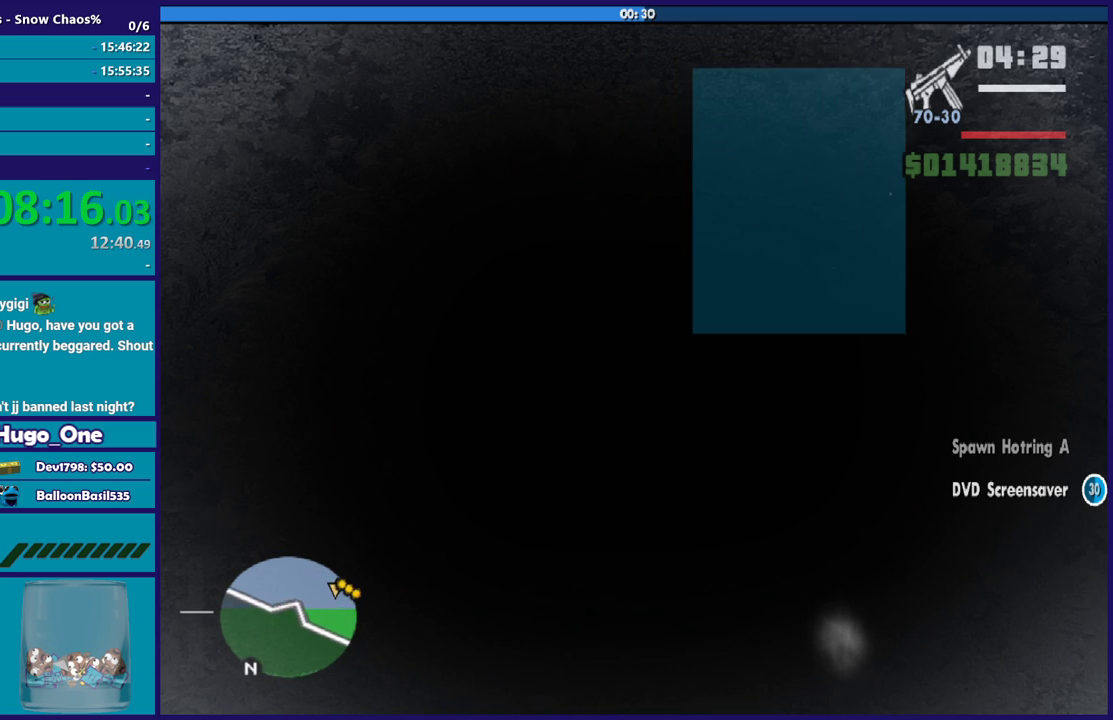
{"buttons": [], "left_stick": "down-right", "right_stick": "right", "events": [[67, "left_stick", "right"], [167, "R1", "up"], [201, "right_stick", "right"], [334, "left_stick", "center"], [501, "left_stick", "down-right"]]}
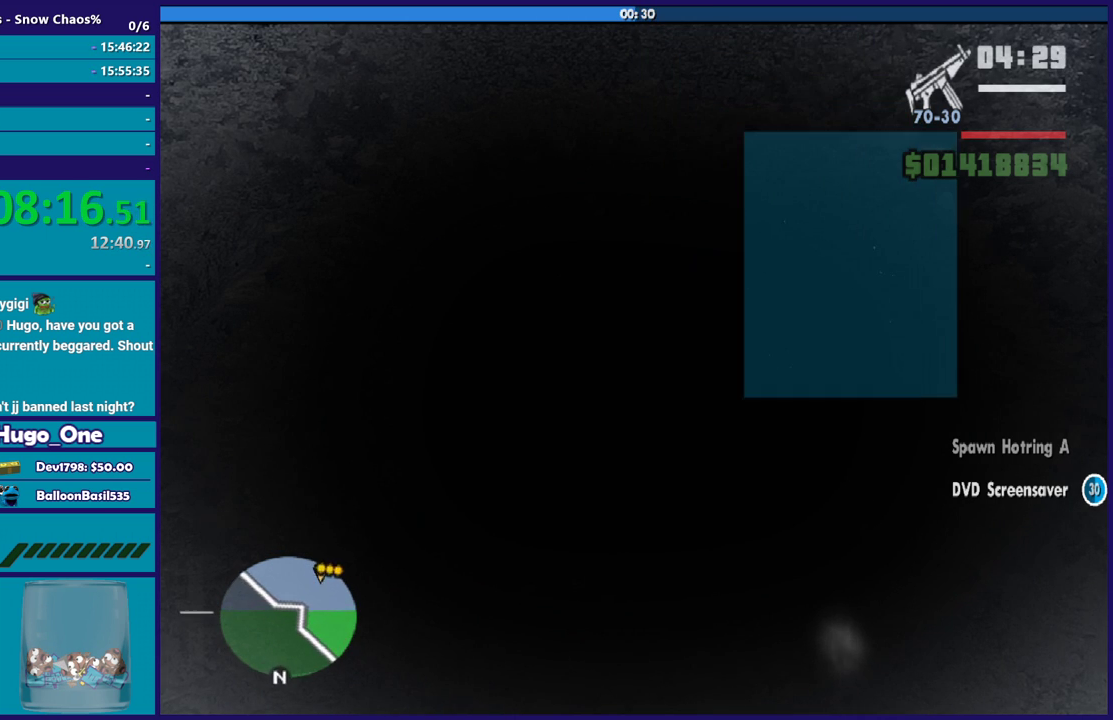
{"buttons": [], "left_stick": "down-right", "right_stick": "right", "events": [[33, "right_stick", "down-right"], [200, "left_stick", "center"], [233, "right_stick", "right"], [400, "left_stick", "down-right"]]}
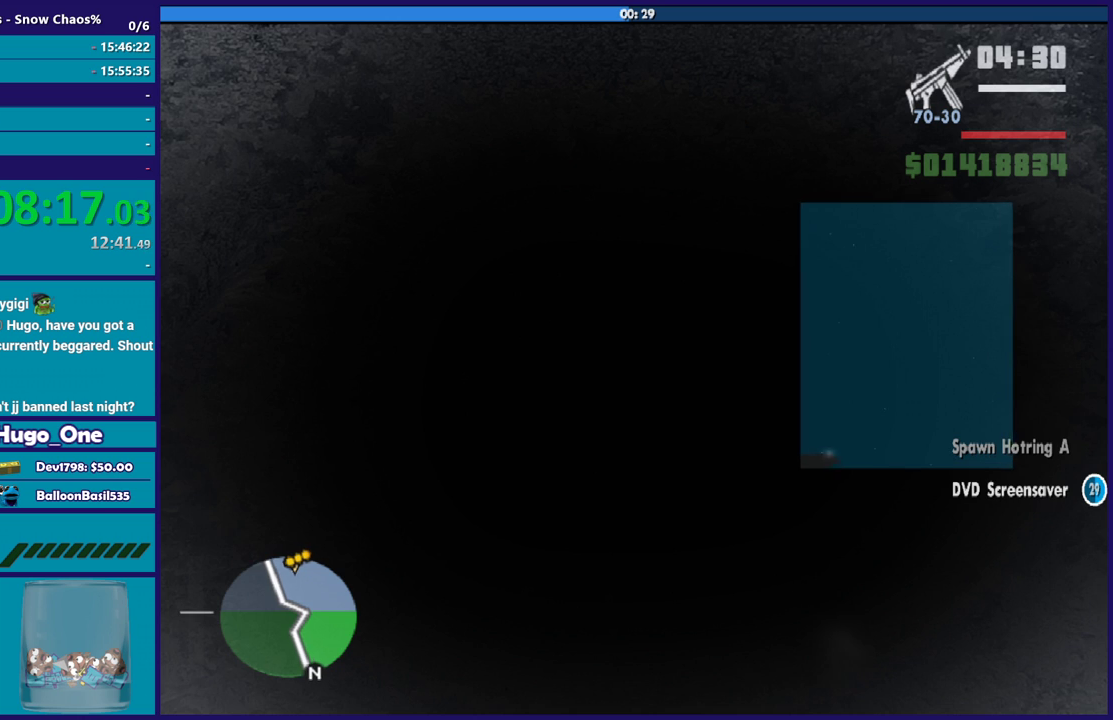
{"buttons": ["L1"], "left_stick": "up-left", "right_stick": "center", "events": [[34, "left_stick", "left"], [234, "L1", "down"], [334, "left_stick", "up-left"], [401, "right_stick", "center"]]}
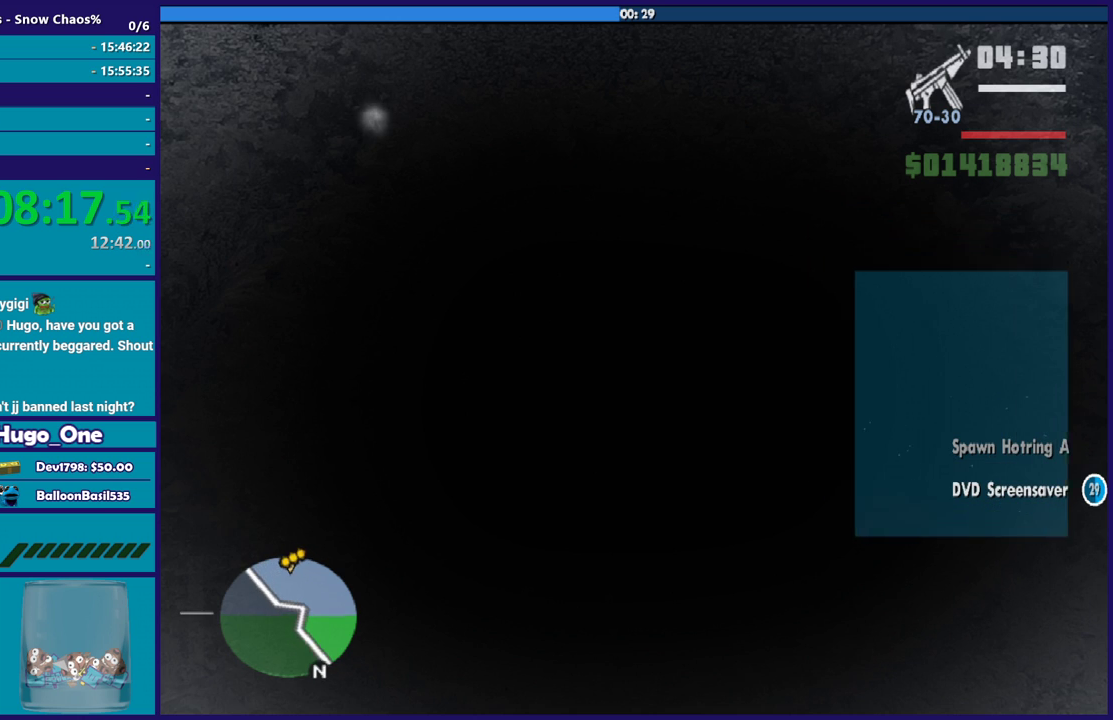
{"buttons": [], "left_stick": "center", "right_stick": "center", "events": [[100, "left_stick", "up-right"], [200, "right_stick", "down-left"], [367, "right_stick", "center"], [434, "L1", "up"], [434, "left_stick", "center"]]}
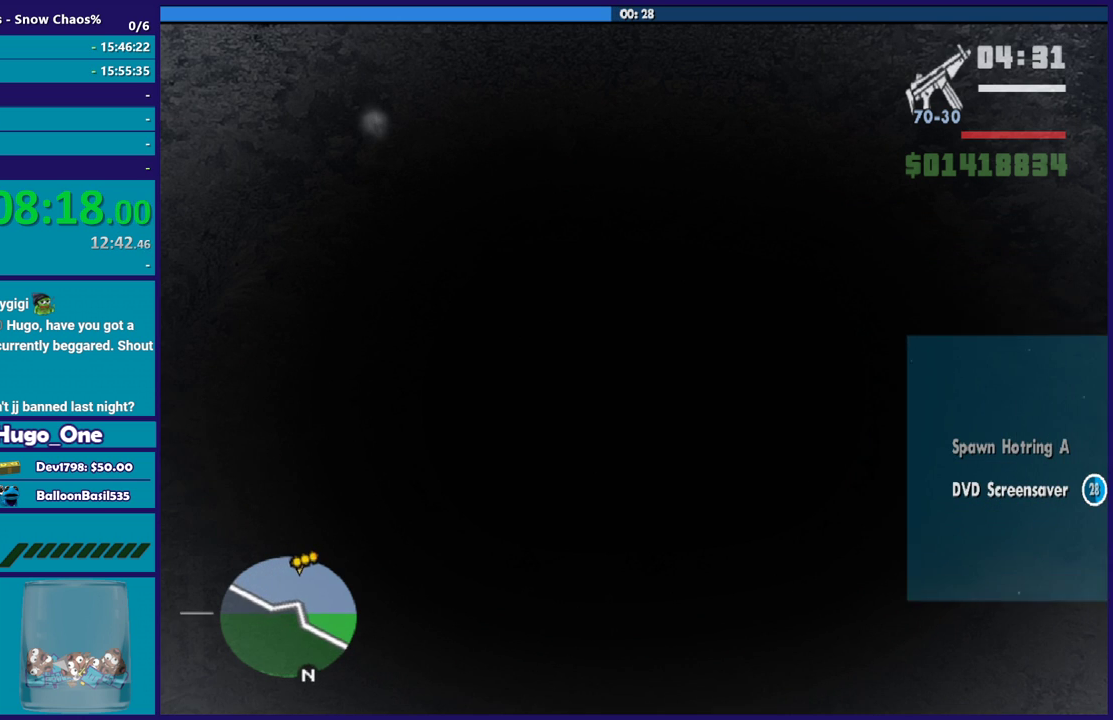
{"buttons": [], "left_stick": "center", "right_stick": "center", "events": [[201, "left_stick", "left"], [301, "left_stick", "center"]]}
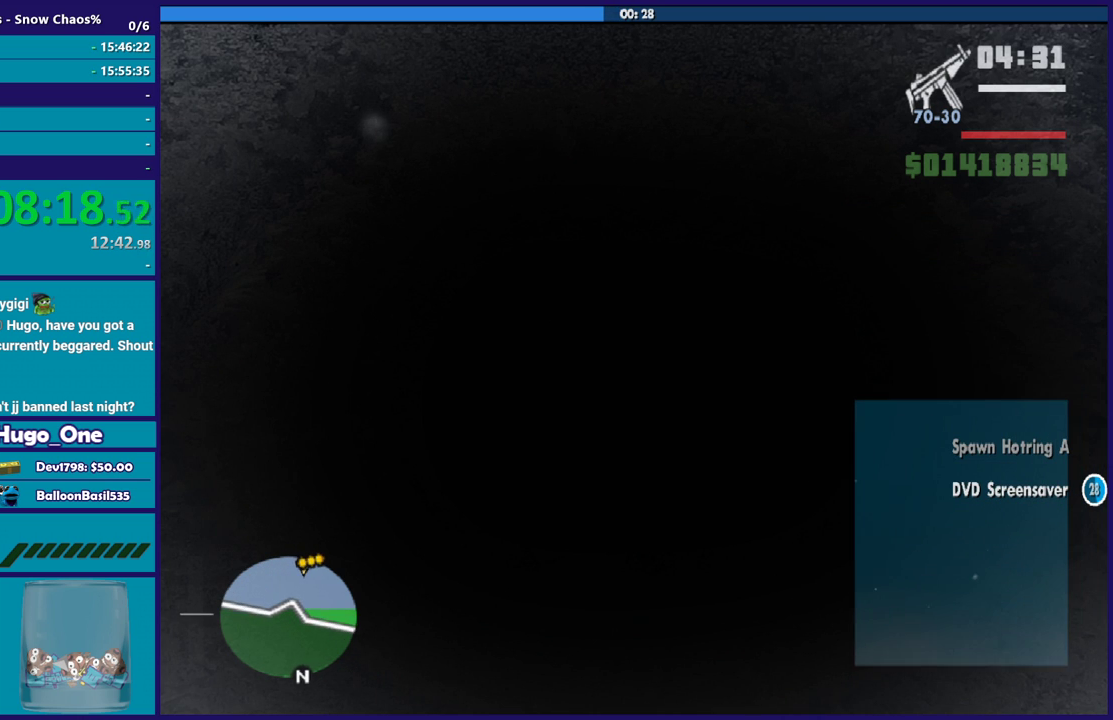
{"buttons": ["R1"], "left_stick": "right", "right_stick": "up-right", "events": [[167, "left_stick", "right"], [300, "right_stick", "up-right"], [334, "left_stick", "center"], [434, "R1", "down"], [467, "left_stick", "right"]]}
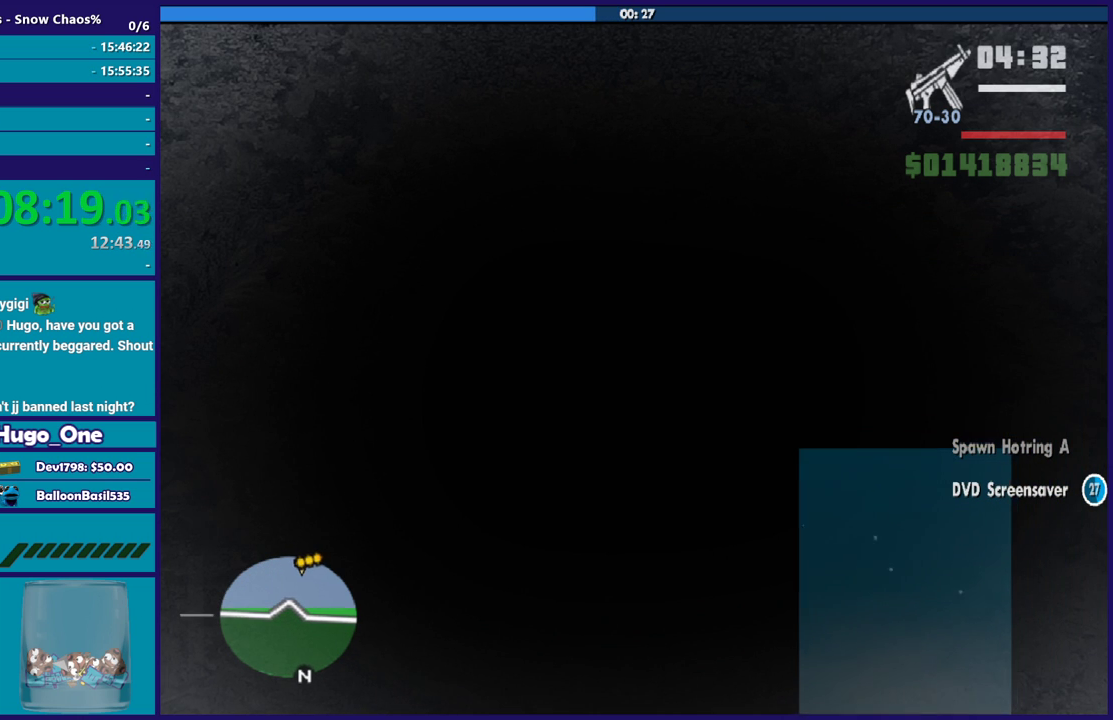
{"buttons": [], "left_stick": "center", "right_stick": "up-right", "events": [[100, "left_stick", "center"], [167, "right_stick", "up"], [267, "right_stick", "up-right"], [334, "R1", "up"]]}
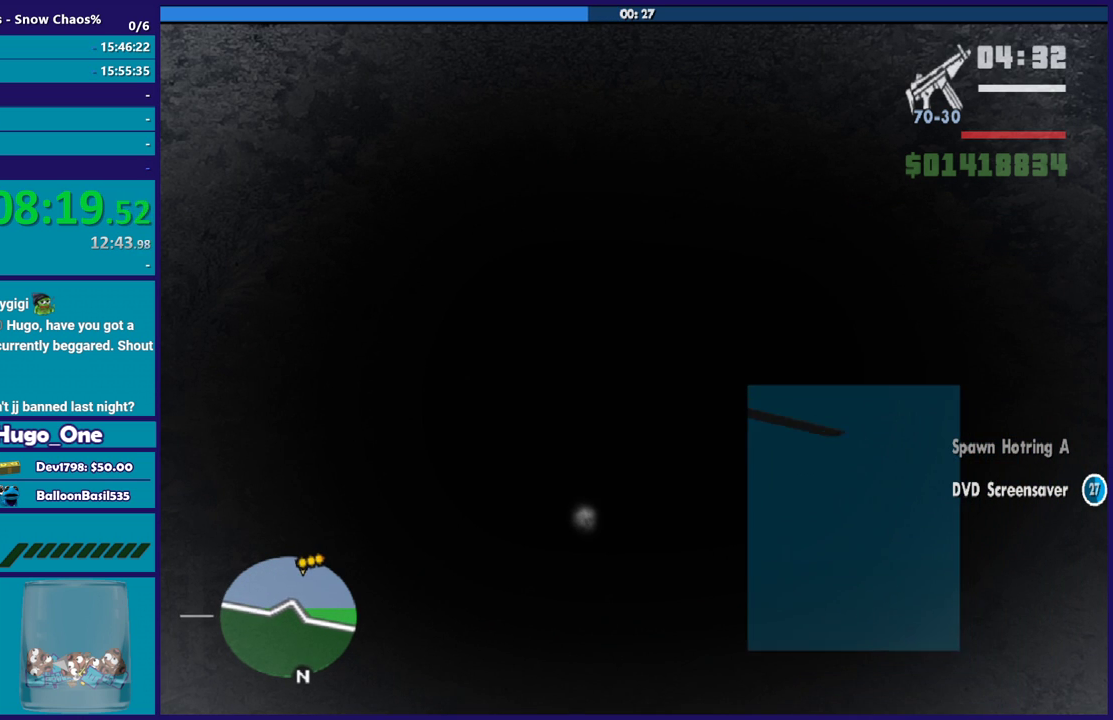
{"buttons": ["R1"], "left_stick": "down-right", "right_stick": "center", "events": [[67, "right_stick", "center"], [334, "left_stick", "up"], [400, "left_stick", "up-right"], [467, "R1", "down"], [500, "left_stick", "down-right"]]}